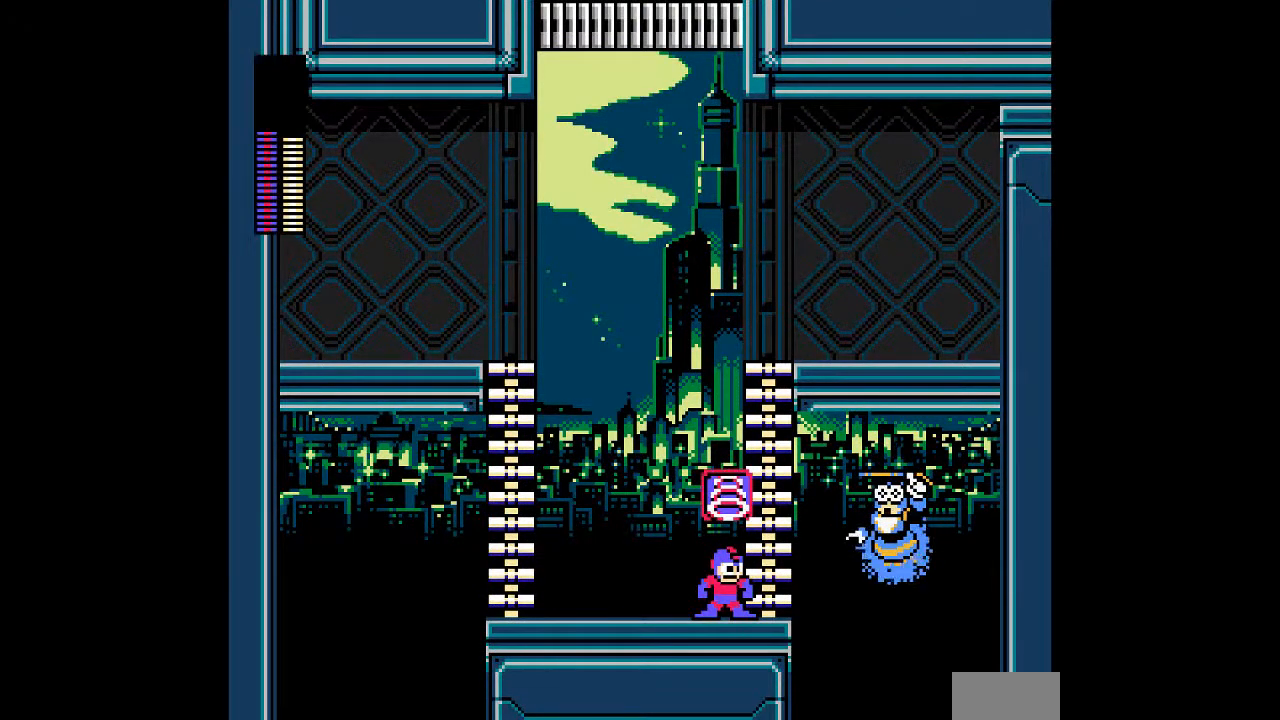
Gameplay with a controller; each line is a JSON object with the inputs held at the frame after it (dt_ms = milliseconds from this image to that frame). "events" lists button and stick changes between this image and that frame as [ms after this image, input, new state], when the widget could be followed in between. Not read: C DPAD_LEFT DPAD_RIGHT L3 R3.
{"dt_ms": 500, "buttons": [], "events": [[267, "A", "up"]]}
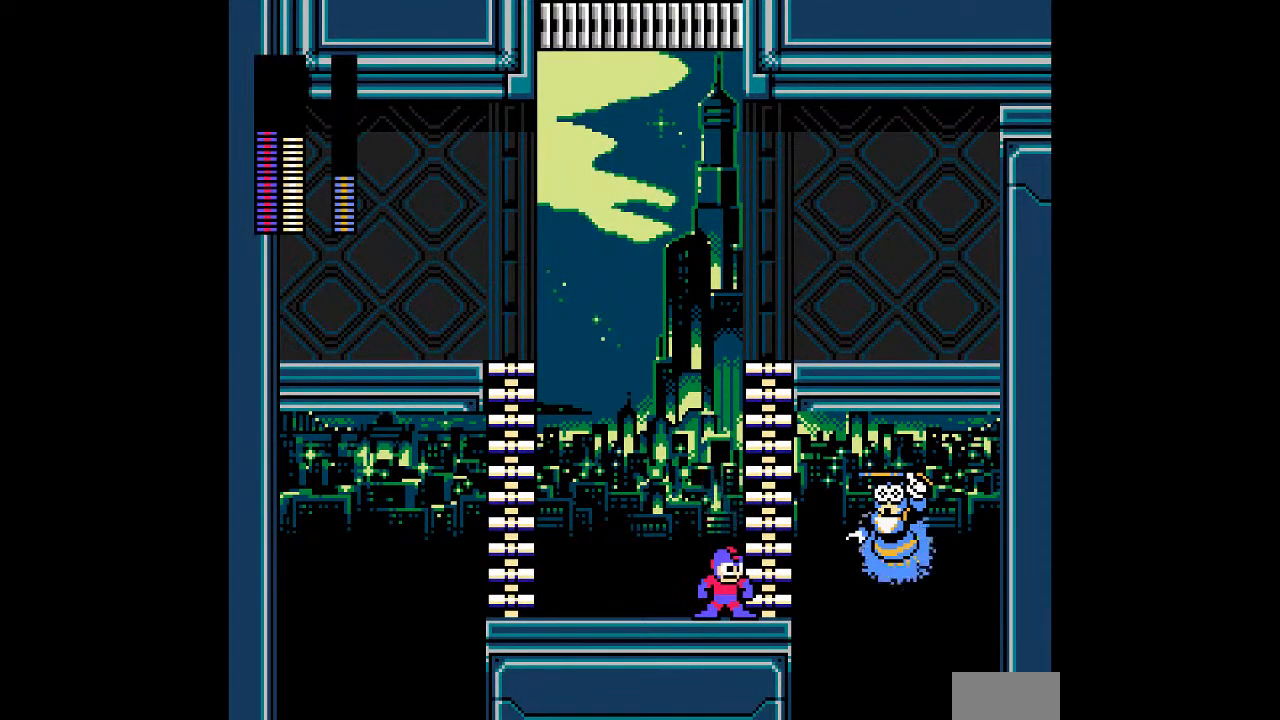
{"dt_ms": 500, "buttons": [], "events": []}
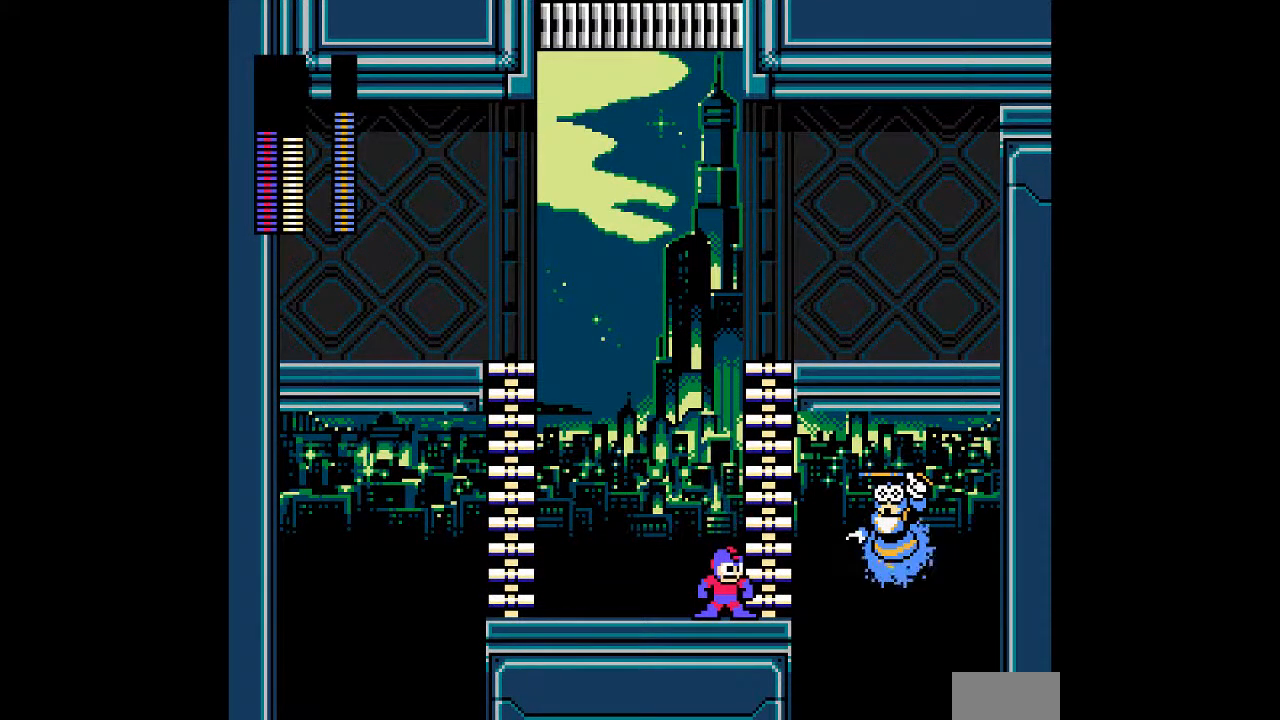
{"dt_ms": 500, "buttons": [], "events": []}
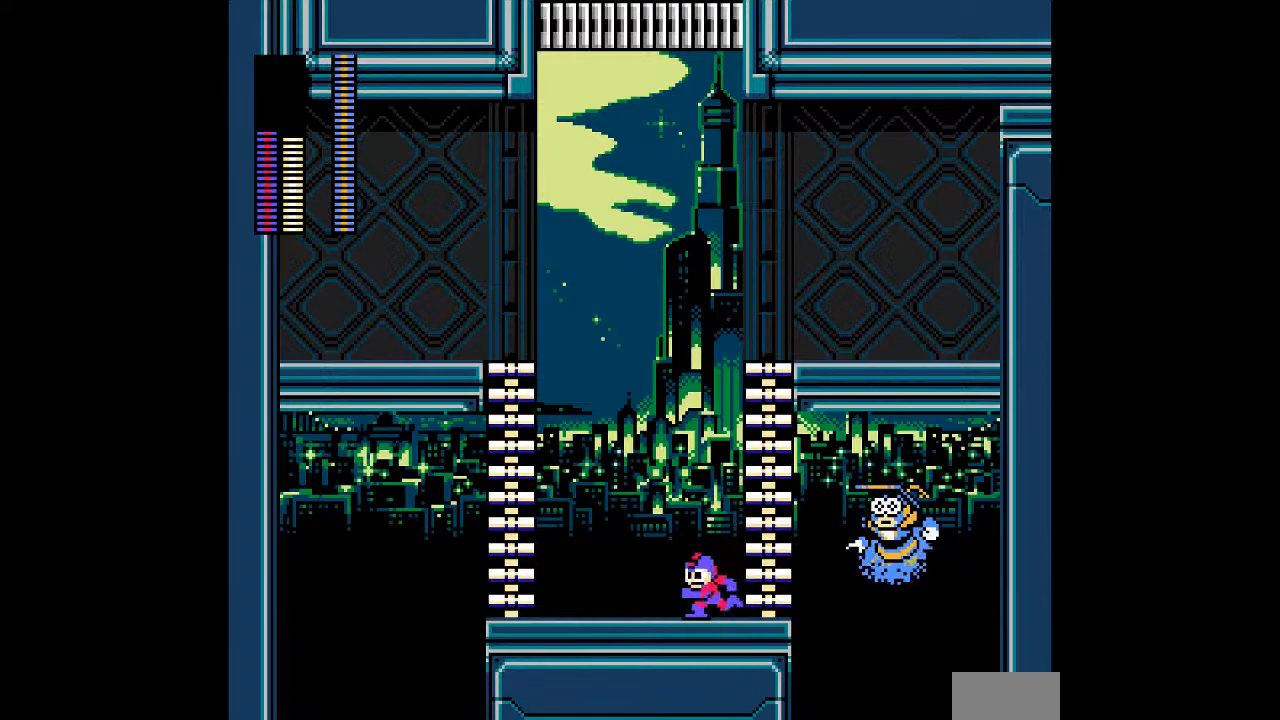
{"dt_ms": 500, "buttons": [], "events": [[250, "R1", "down"], [333, "R1", "up"]]}
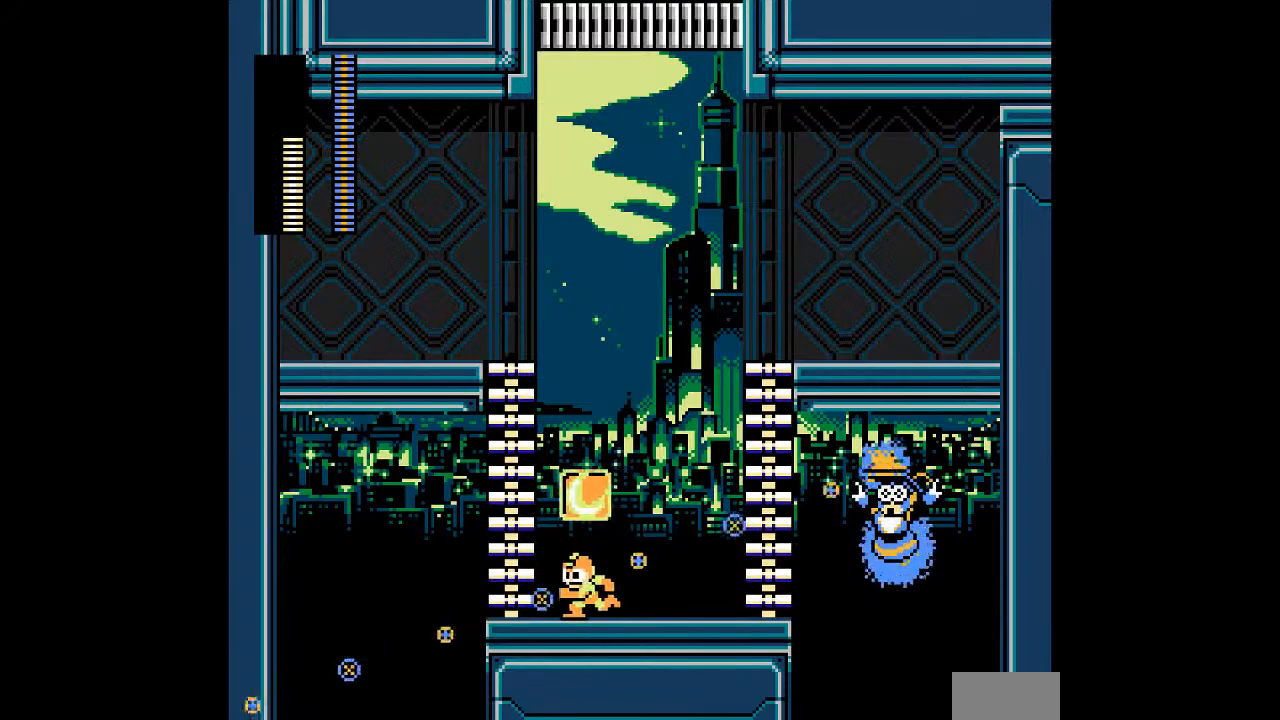
{"dt_ms": 500, "buttons": ["DPAD_UP"], "events": [[167, "B", "down"], [300, "DPAD_UP", "down"], [483, "B", "up"]]}
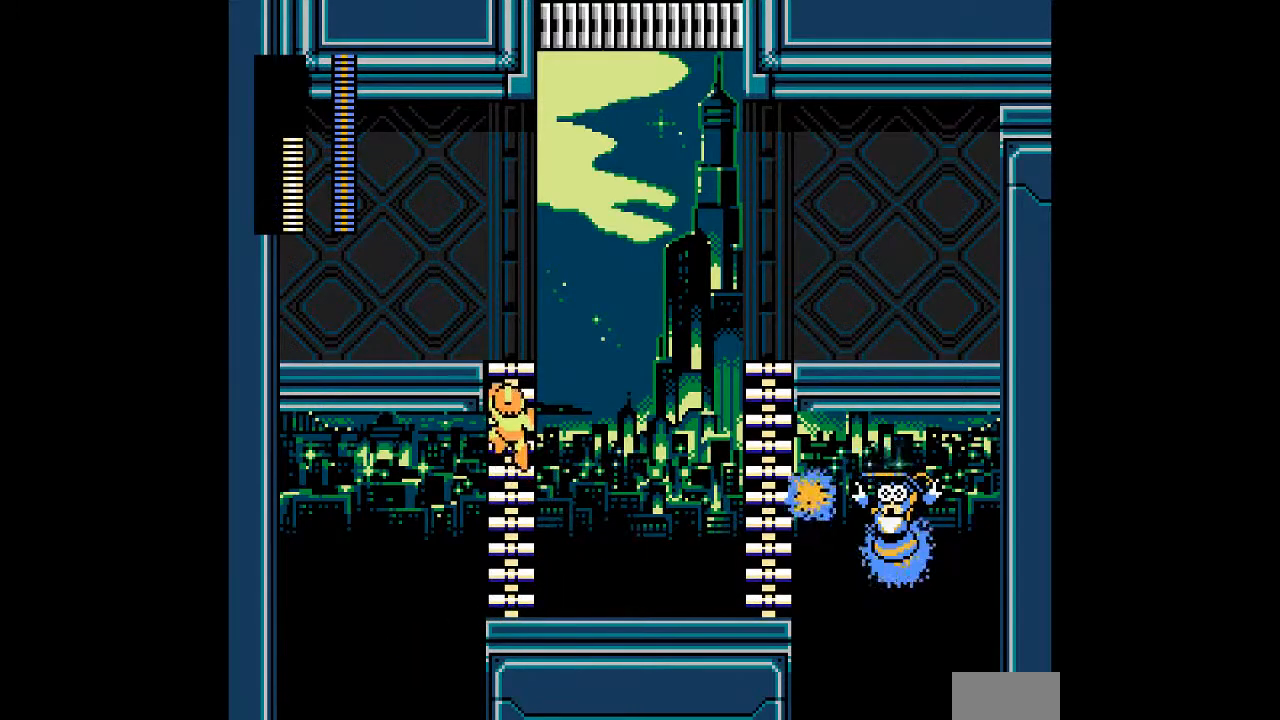
{"dt_ms": 500, "buttons": ["DPAD_UP"], "events": [[283, "L1", "down"], [450, "L1", "up"]]}
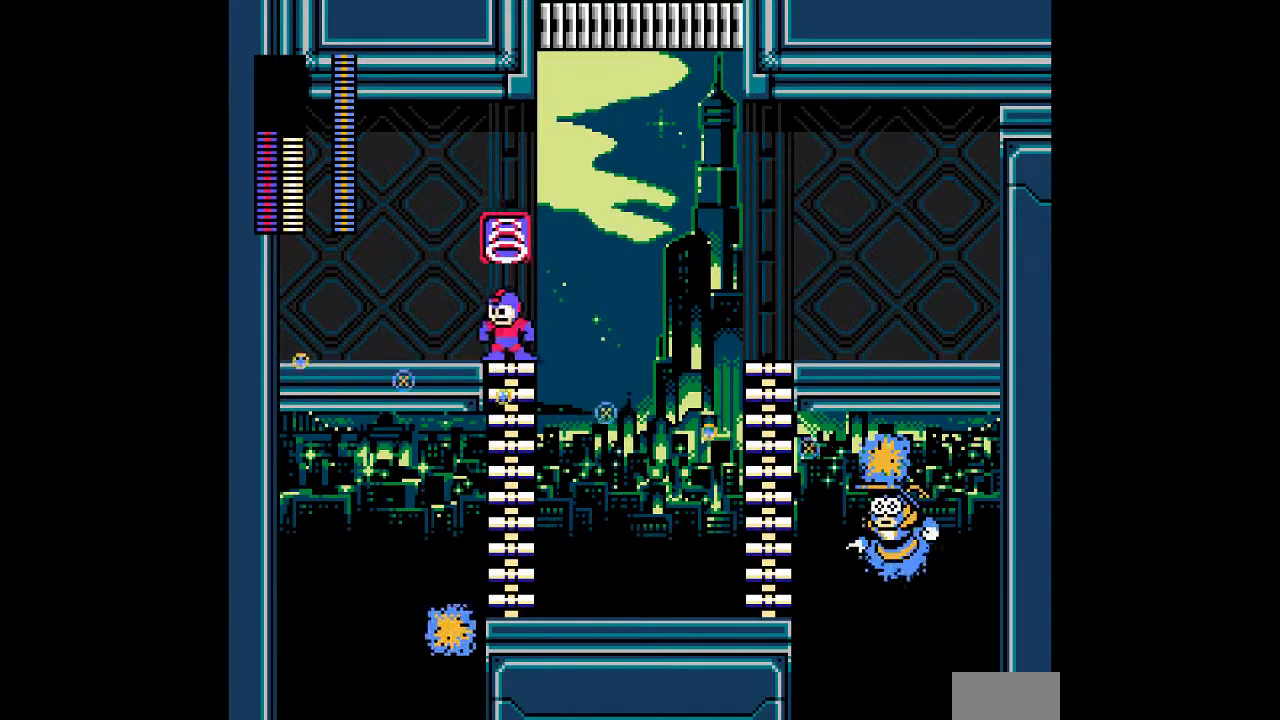
{"dt_ms": 500, "buttons": ["B", "L1"], "events": [[183, "B", "down"], [333, "DPAD_UP", "up"], [417, "L1", "down"]]}
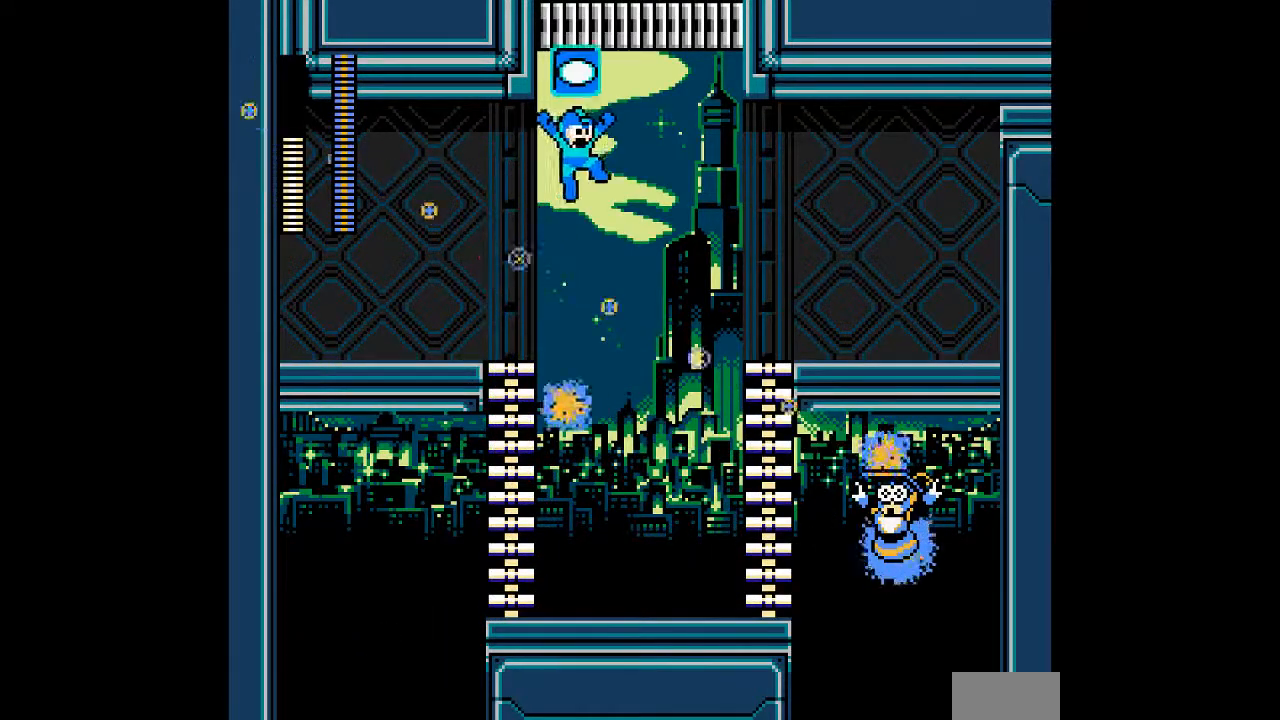
{"dt_ms": 500, "buttons": [], "events": [[83, "L1", "up"], [250, "B", "up"]]}
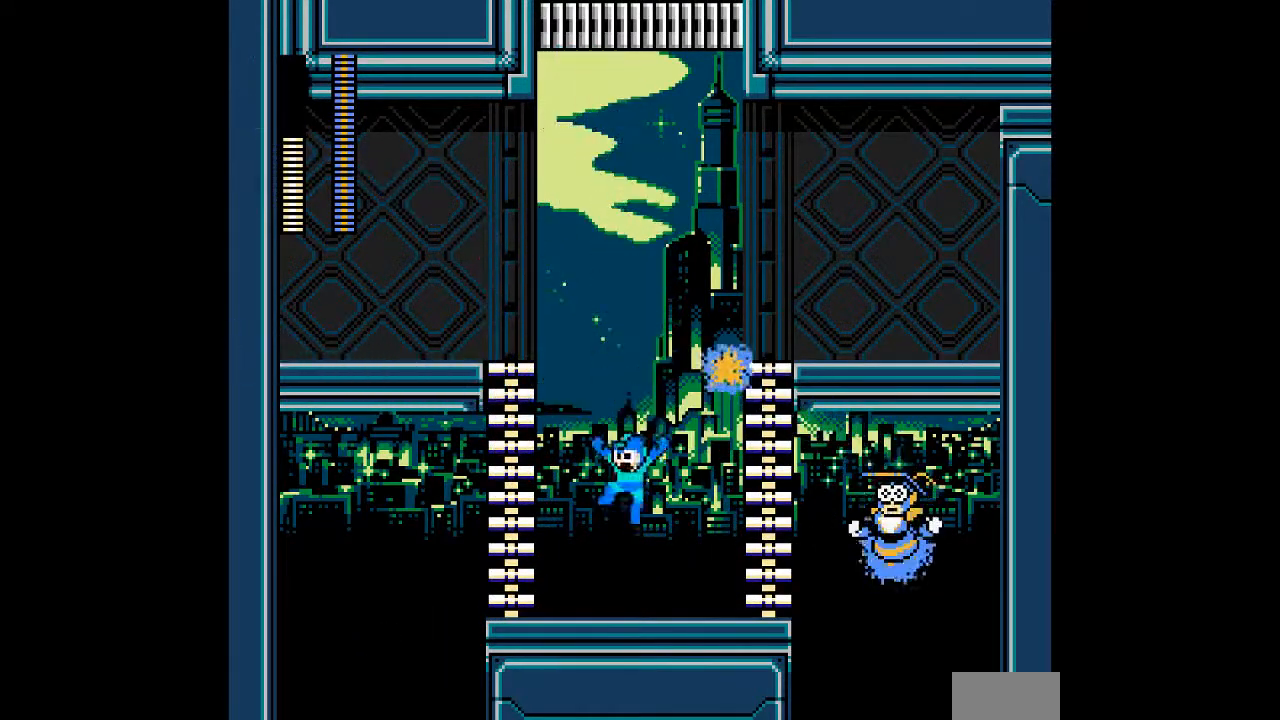
{"dt_ms": 500, "buttons": ["A"], "events": [[217, "B", "down"], [283, "A", "down"], [300, "B", "up"]]}
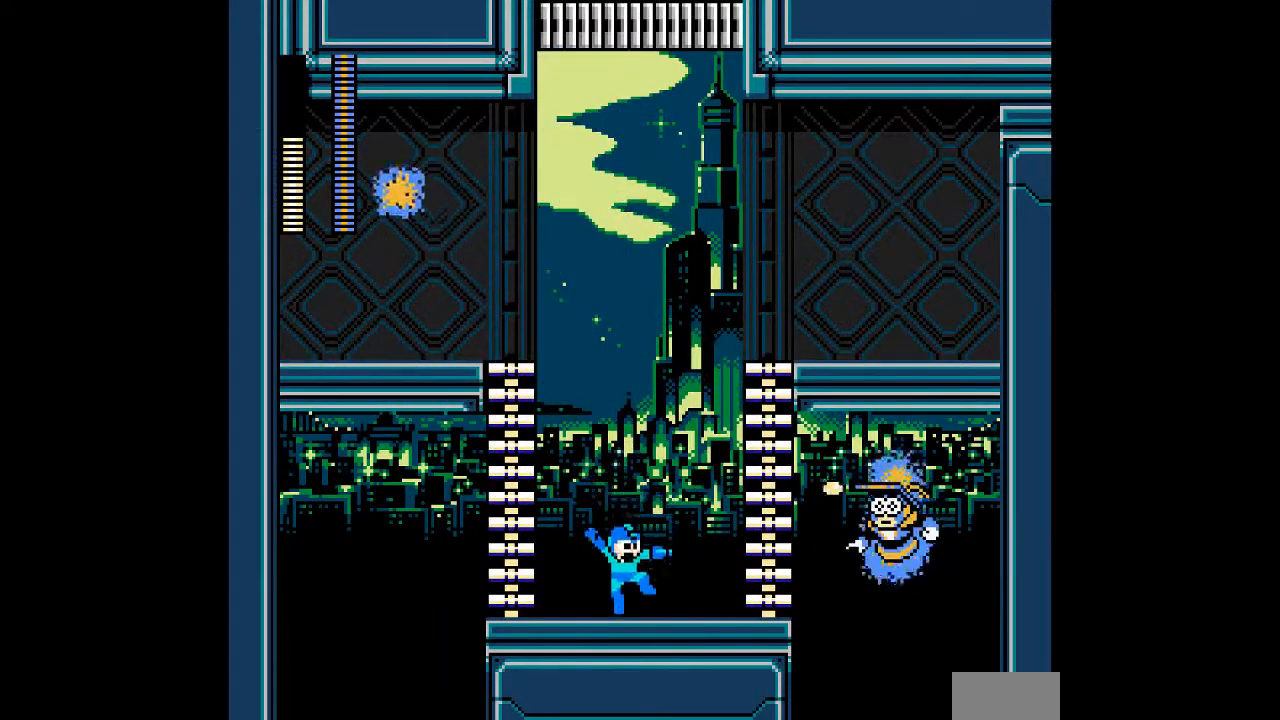
{"dt_ms": 500, "buttons": ["A", "B"], "events": [[433, "B", "down"]]}
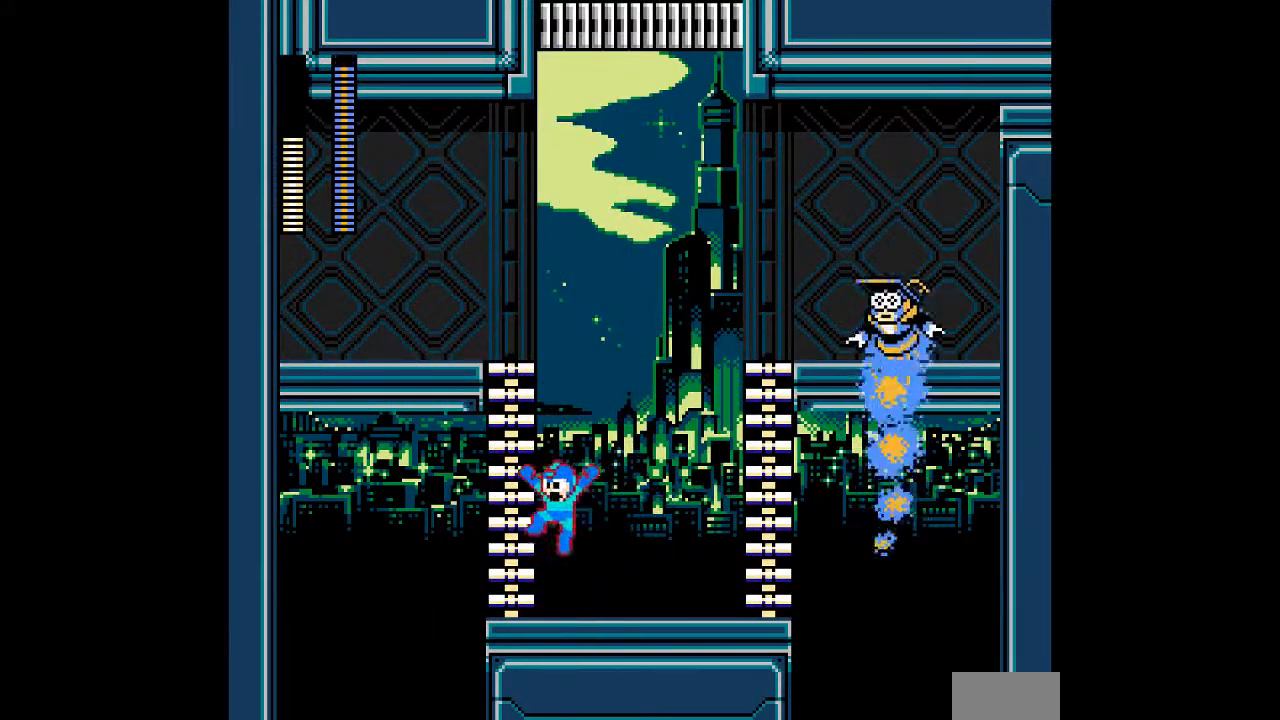
{"dt_ms": 1000, "buttons": []}
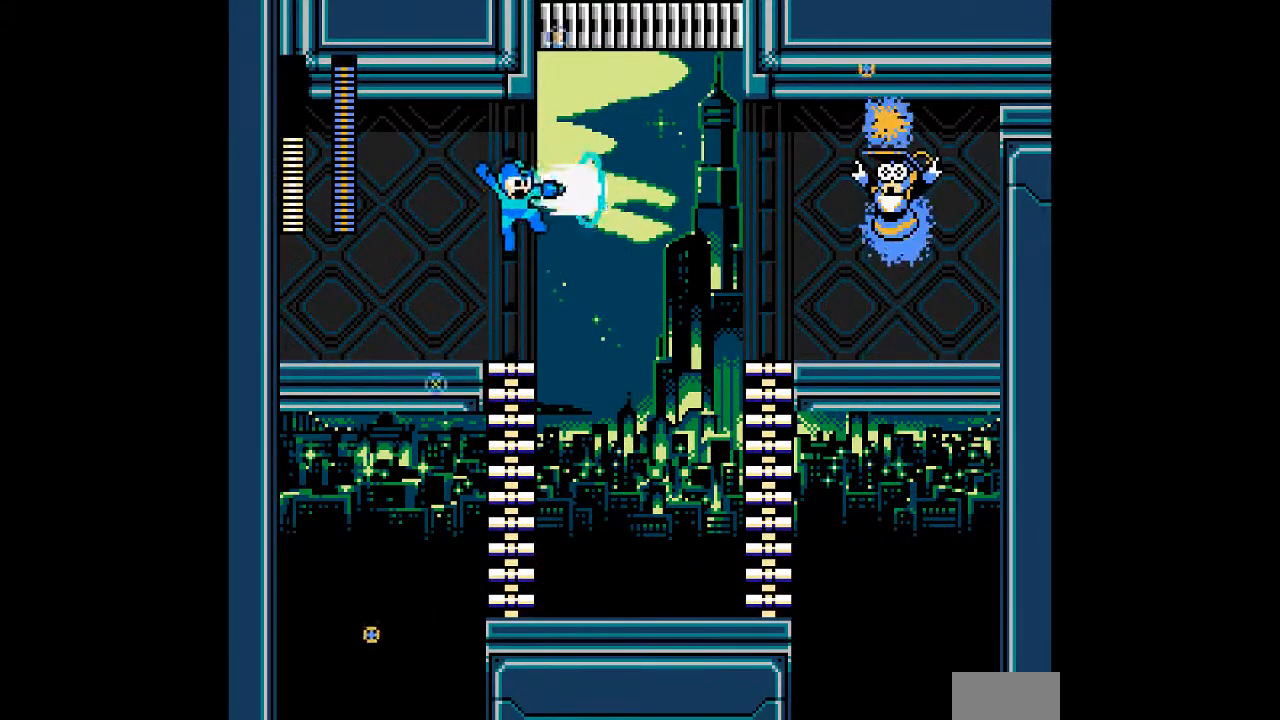
{"dt_ms": 500, "buttons": ["A"], "events": [[67, "A", "down"]]}
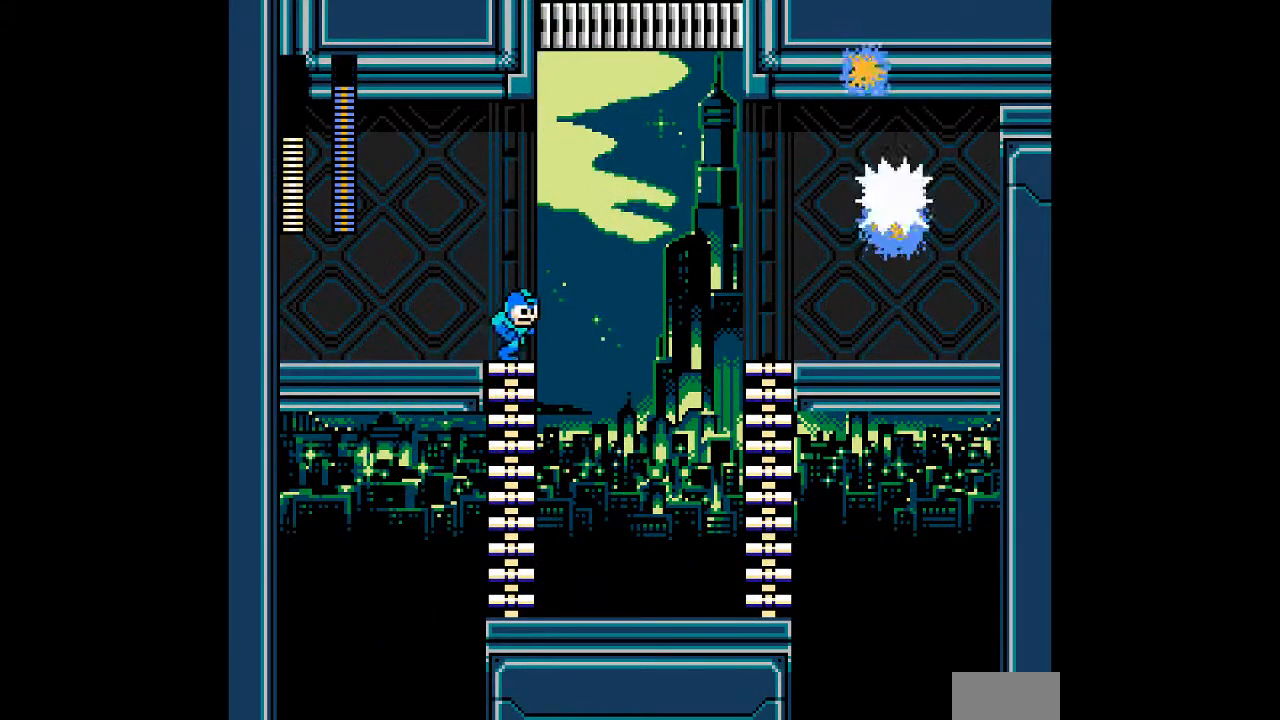
{"dt_ms": 500, "buttons": ["A"], "events": []}
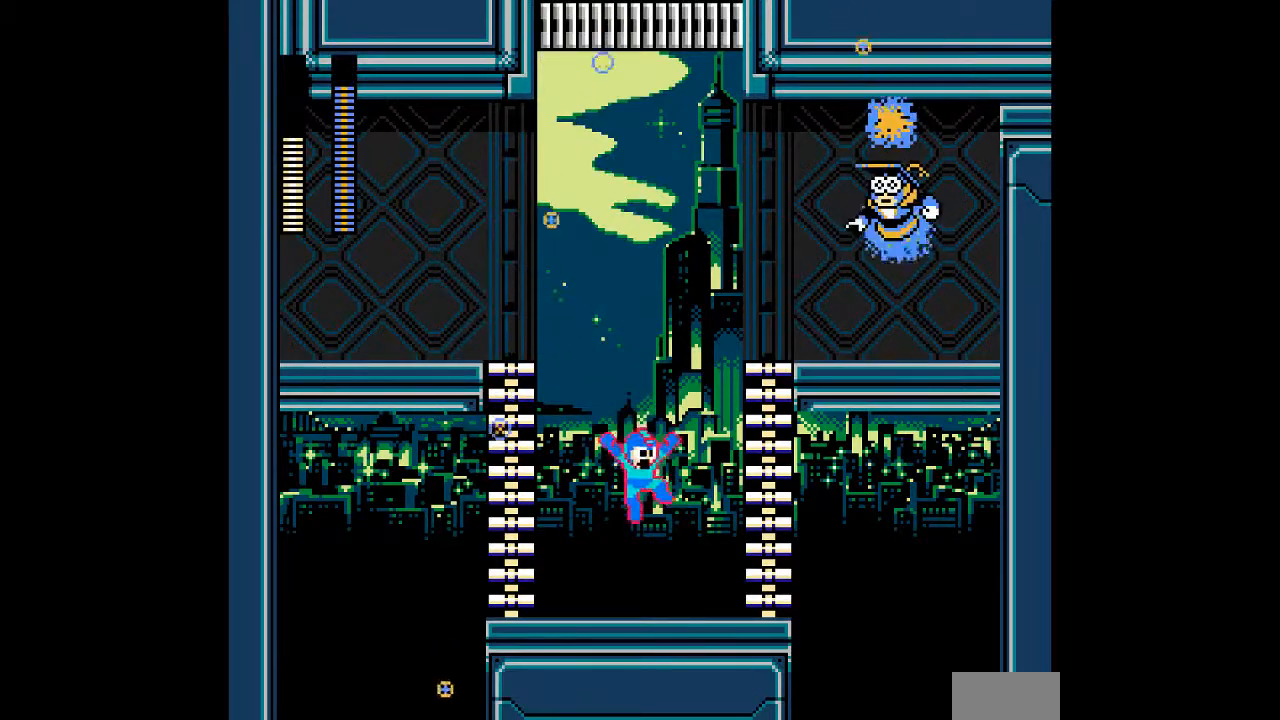
{"dt_ms": 500, "buttons": ["A"], "events": []}
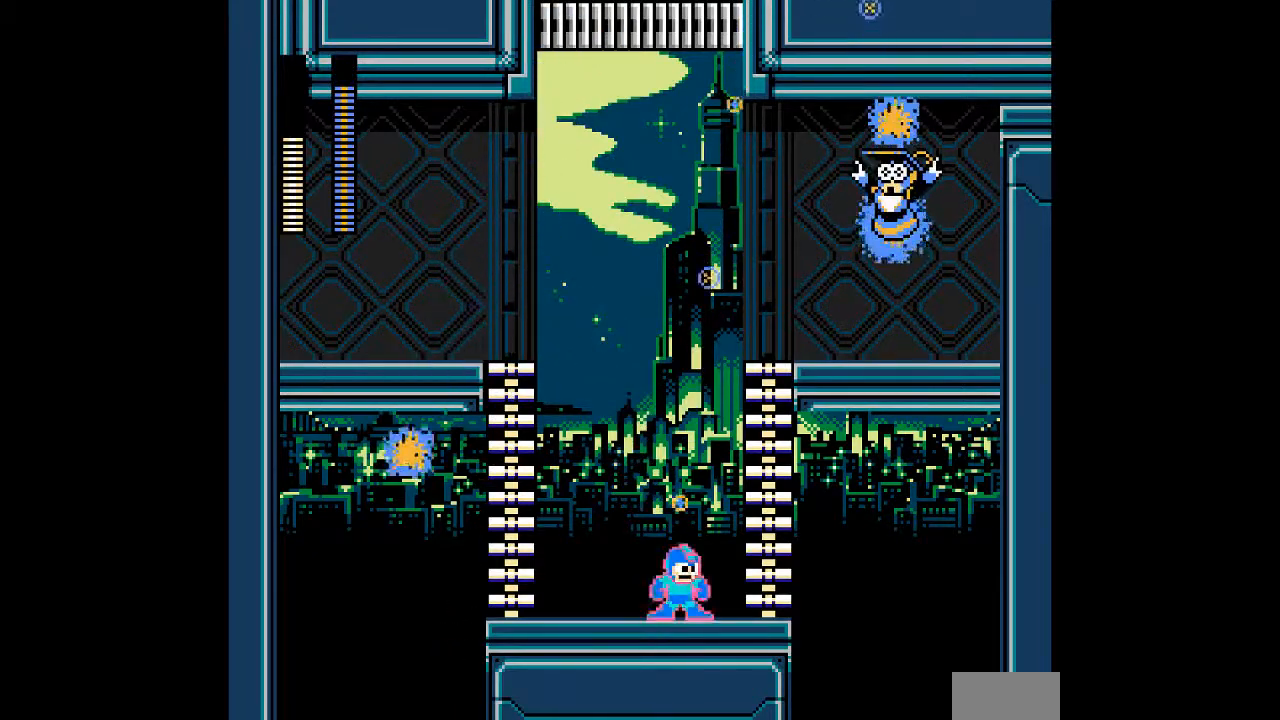
{"dt_ms": 500, "buttons": ["A"], "events": [[233, "B", "down"], [400, "B", "up"]]}
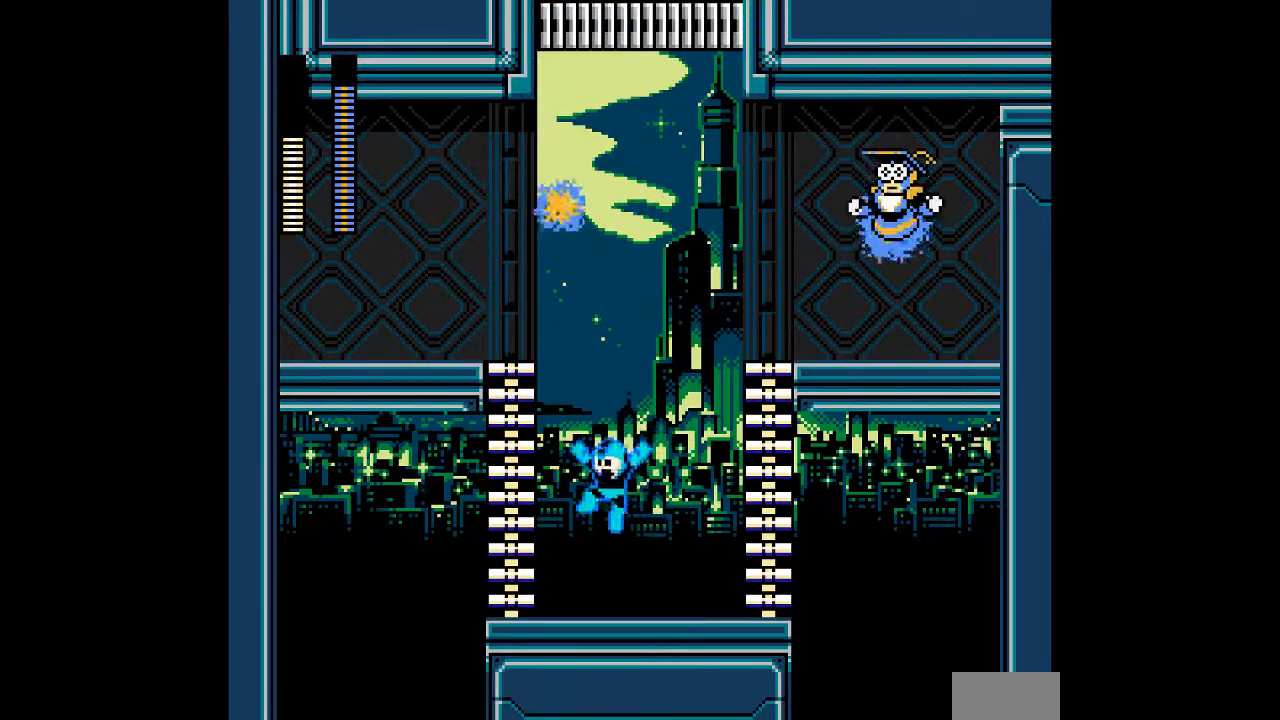
{"dt_ms": 500, "buttons": ["A", "B"], "events": [[350, "B", "down"]]}
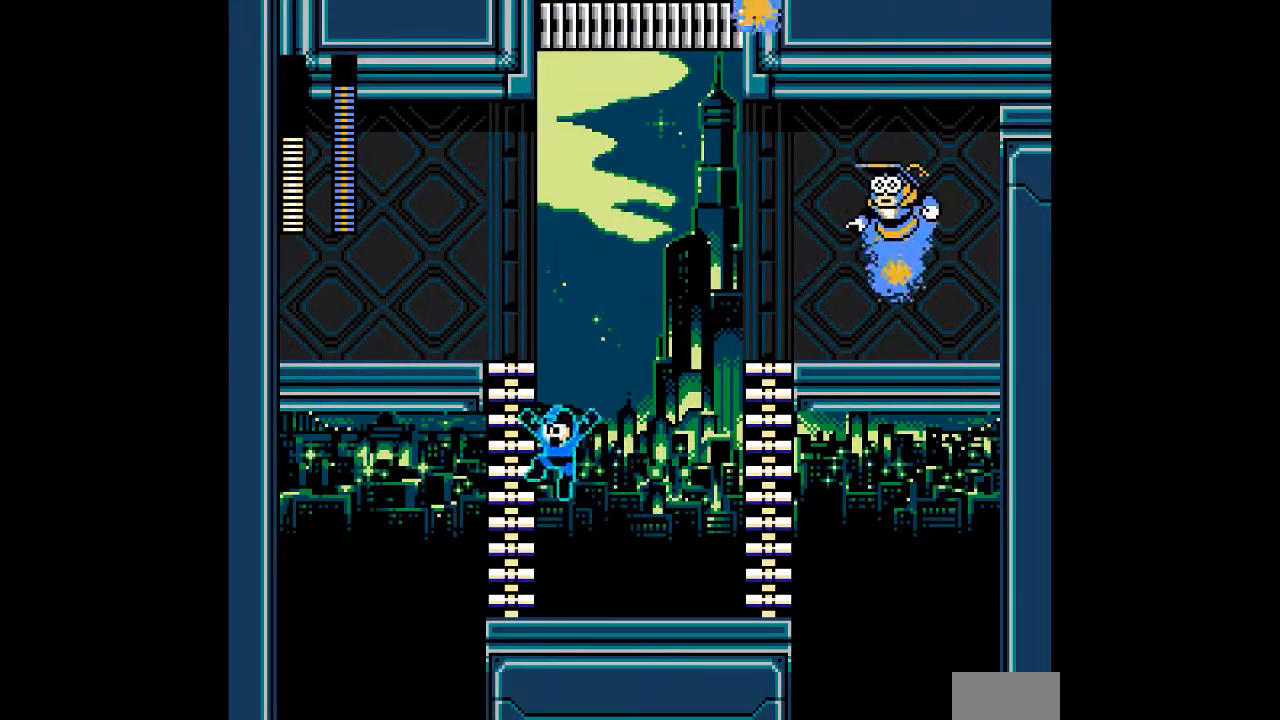
{"dt_ms": 500, "buttons": ["A", "DPAD_UP"], "events": [[167, "DPAD_UP", "down"], [233, "B", "up"]]}
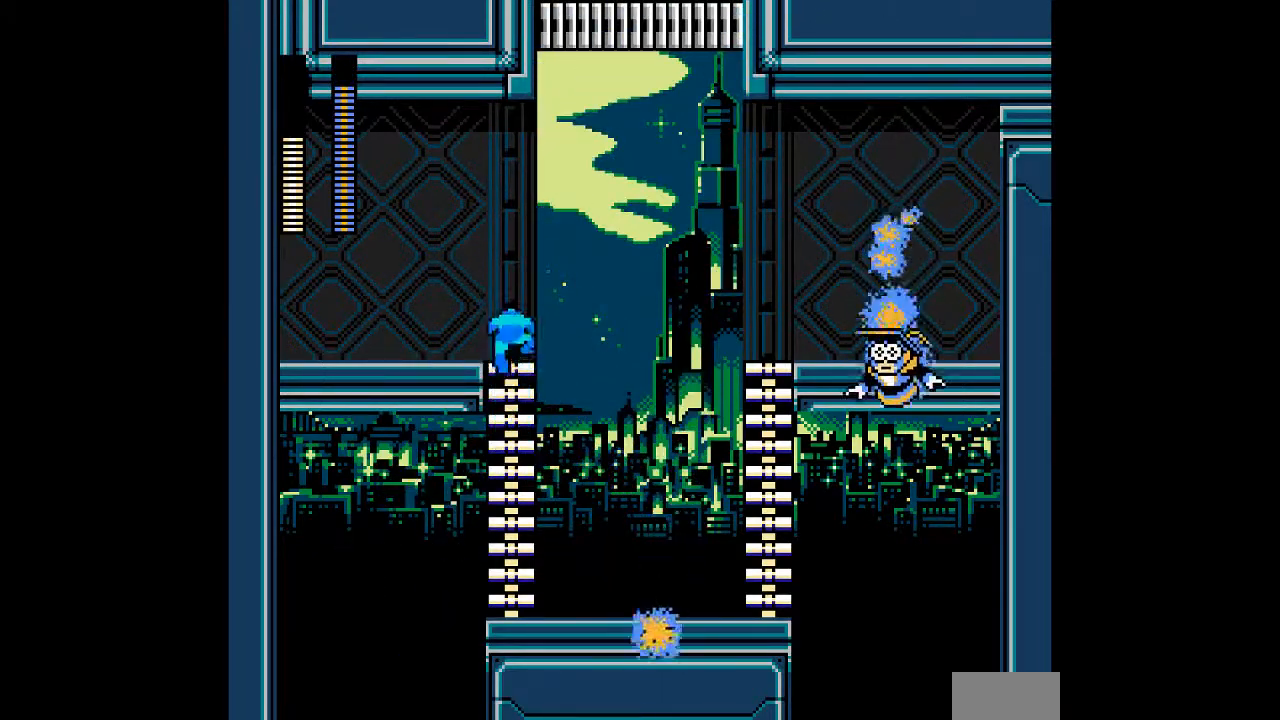
{"dt_ms": 1000, "buttons": ["A"]}
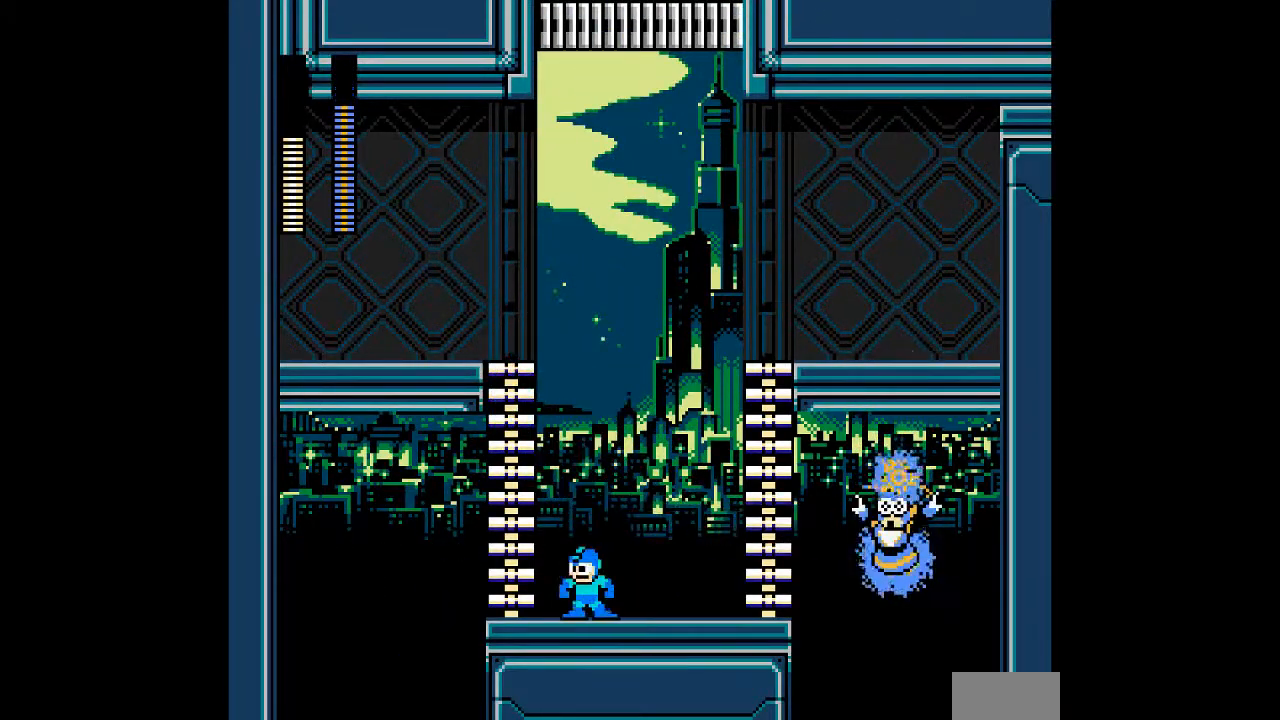
{"dt_ms": 500, "buttons": ["A", "DPAD_UP"], "events": [[67, "B", "down"], [217, "DPAD_UP", "down"], [333, "B", "up"]]}
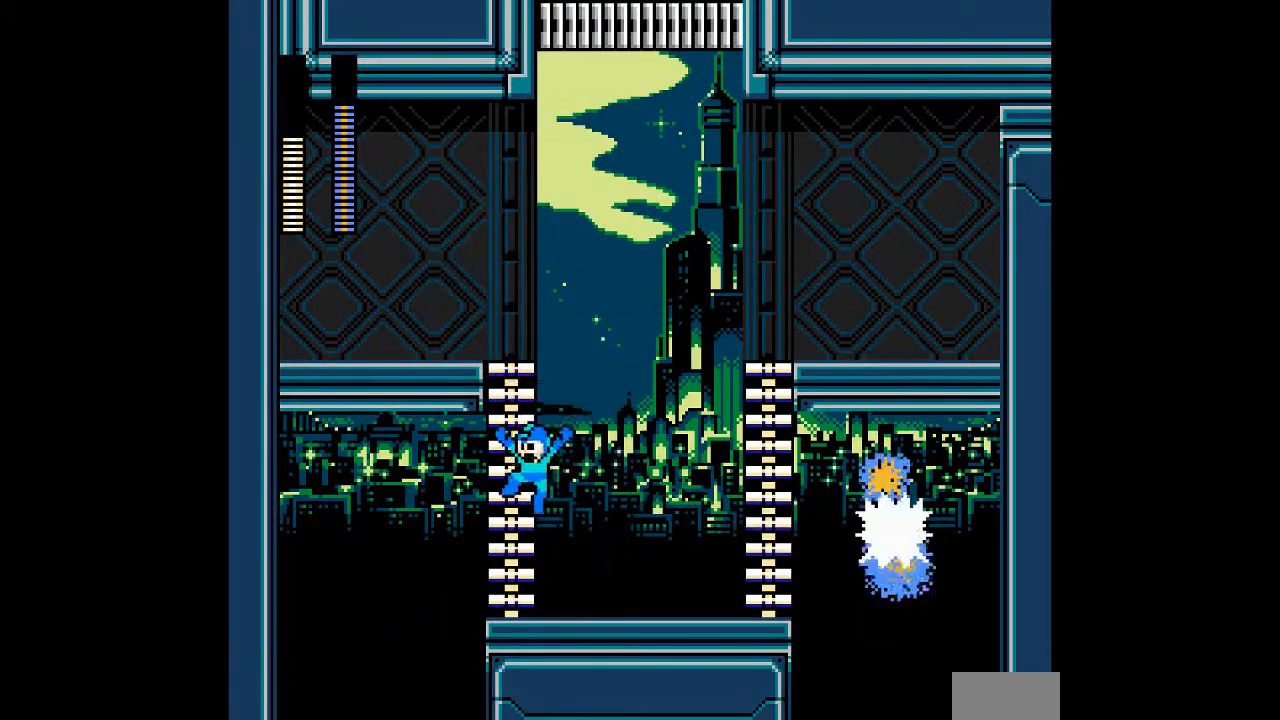
{"dt_ms": 500, "buttons": ["A", "DPAD_UP"], "events": []}
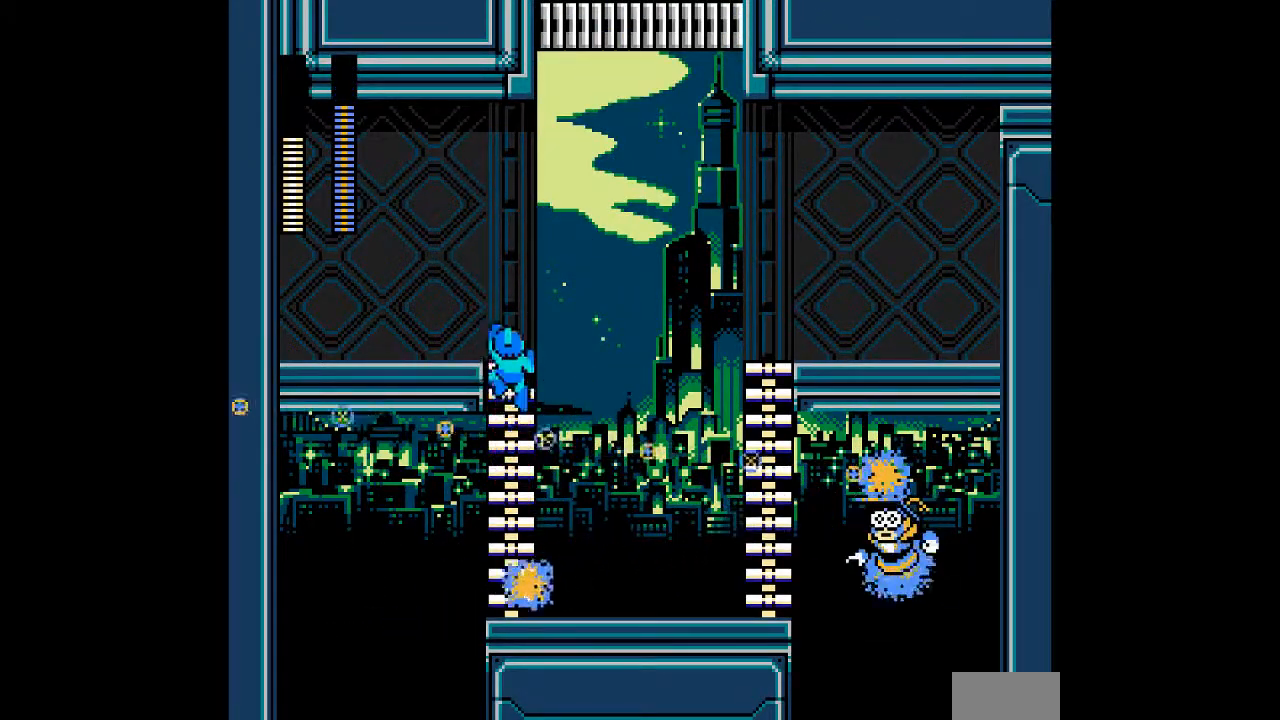
{"dt_ms": 1000, "buttons": ["A"]}
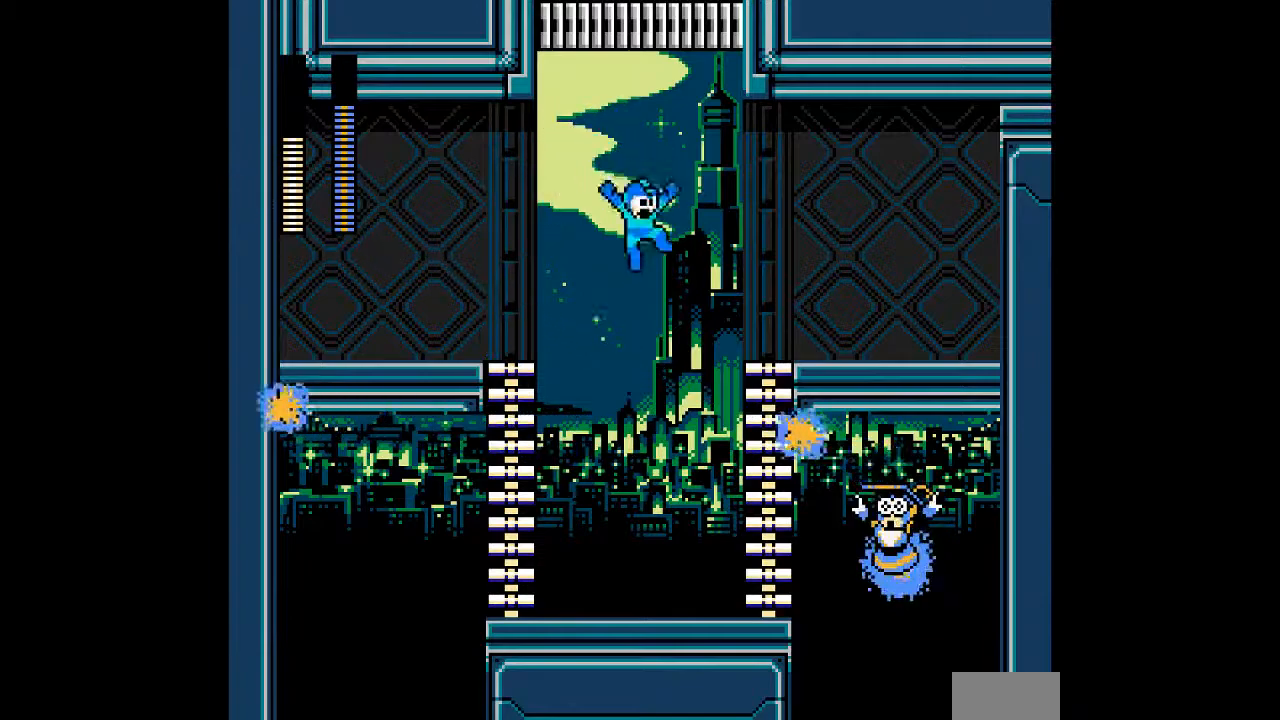
{"dt_ms": 500, "buttons": ["A"], "events": [[333, "A", "up"], [433, "A", "down"]]}